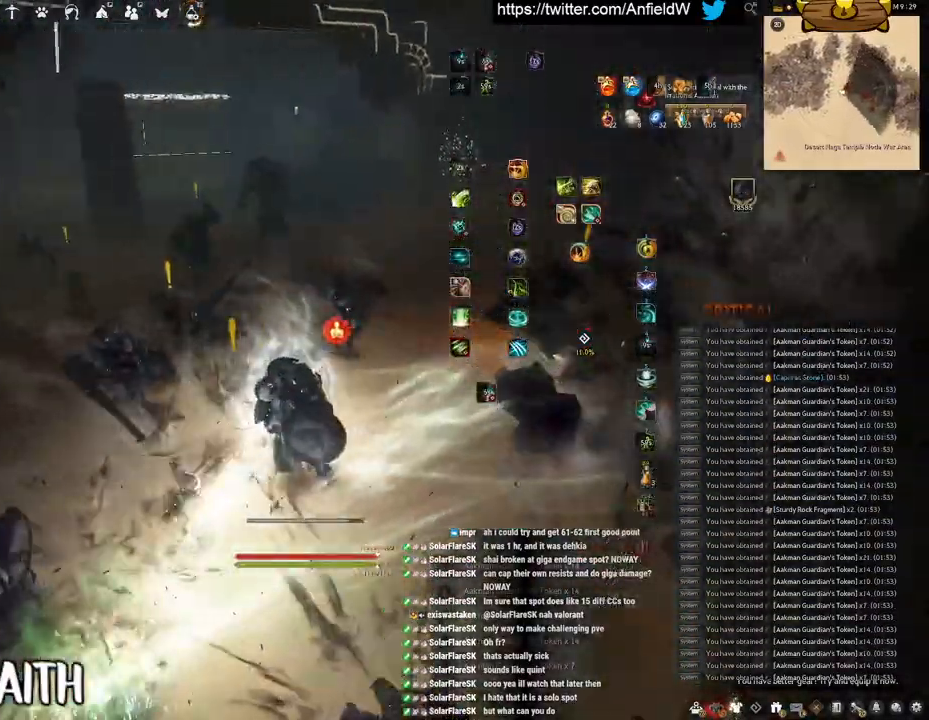
Gameplay with keyboard and mouse; each line is a JSON object with the keys and mouse buttons held at the frame after it. "events" lists presses ("down") and releases ("up") of "a", "c", "d", "e", "f", "q", "s", "shift", "space", "tab", "w", "x", "z", "mouse_left" and "mouse_right" between this image and that frame as [ms after this image, input, new state], when the widget could be followed in between. "mouse_left", "mouse_right" = the "left", "right" buttons of the "mouse" list. No other keys are recorded. Mouse movement is not recorded.
{"keys": ["f", "shift"], "mouse": [], "events": [[233, "mouse_right", "up"], [233, "shift", "down"], [250, "w", "up"], [300, "f", "down"]]}
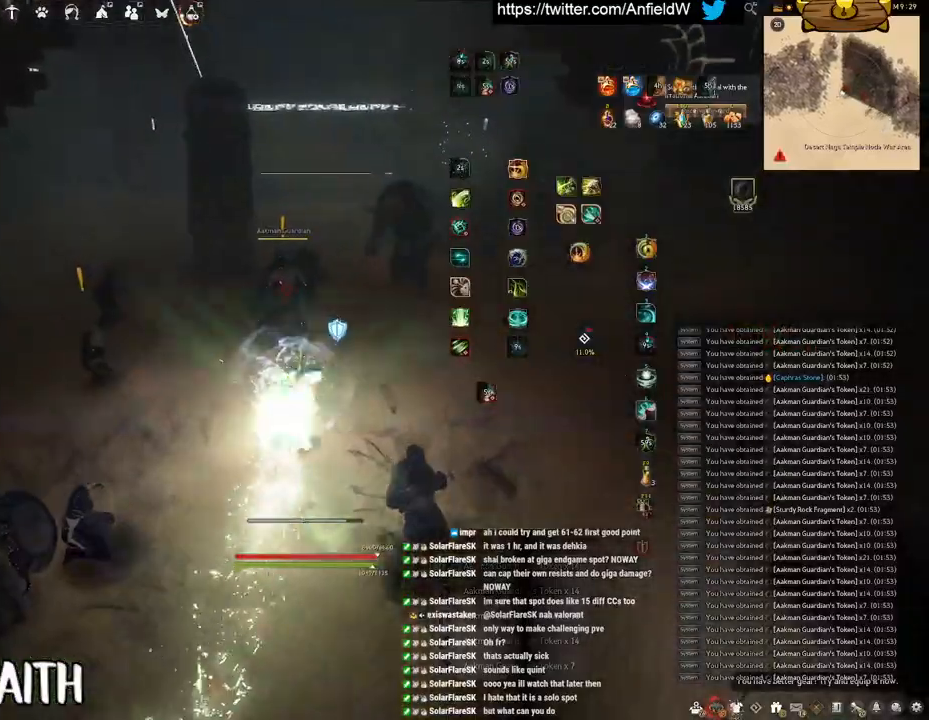
{"keys": ["shift"], "mouse": ["left"], "events": [[250, "f", "up"], [300, "mouse_left", "down"]]}
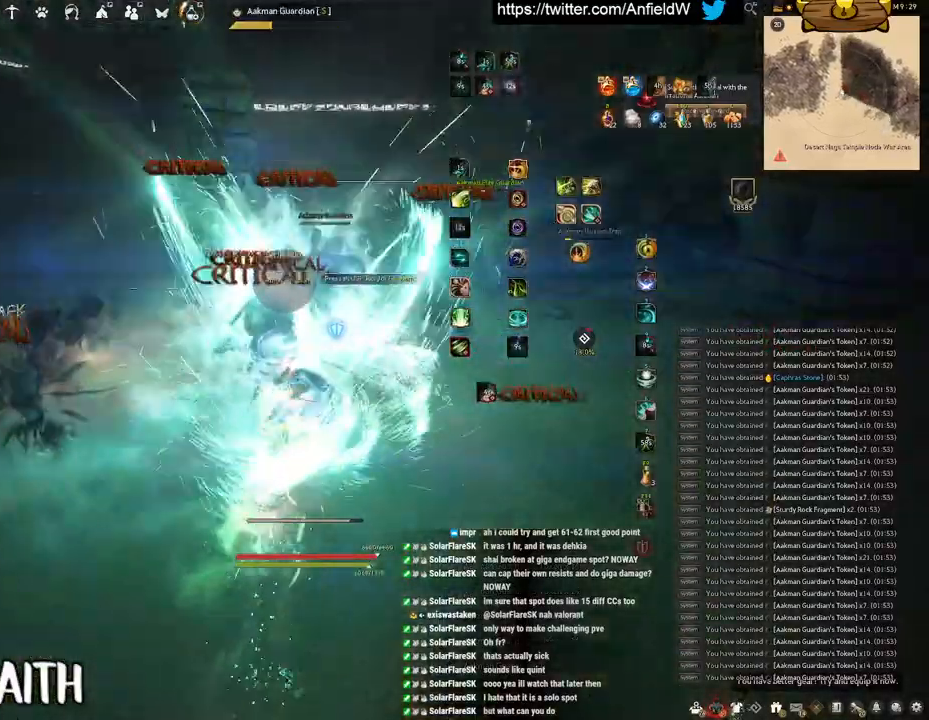
{"keys": ["q", "shift"], "mouse": [], "events": [[383, "mouse_left", "up"], [483, "q", "down"]]}
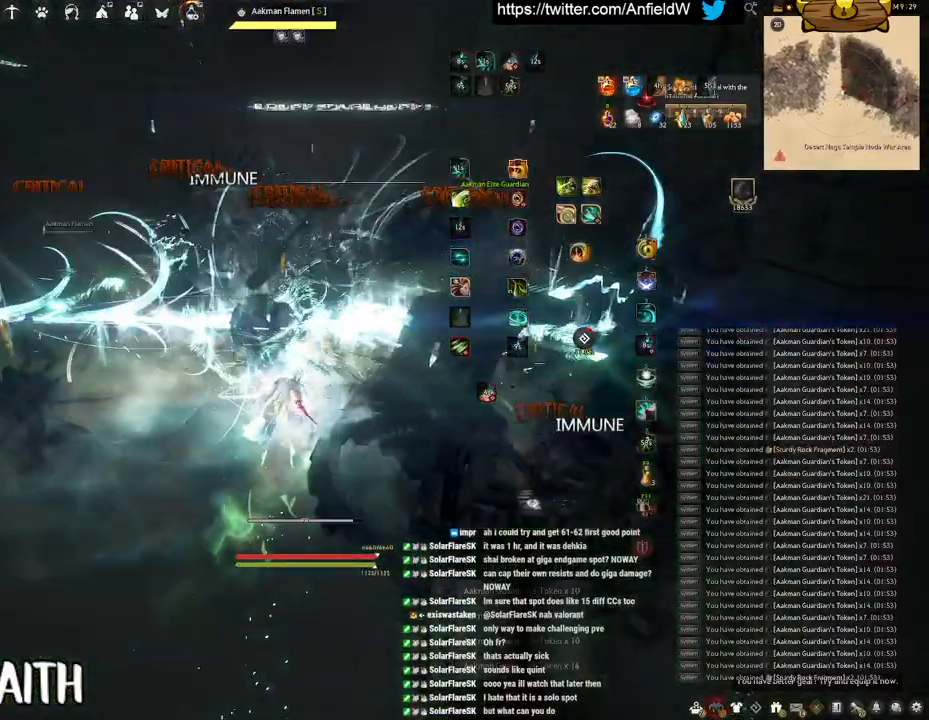
{"keys": ["f", "w"], "mouse": [], "events": [[400, "q", "up"], [500, "f", "down"], [500, "shift", "up"], [500, "w", "down"]]}
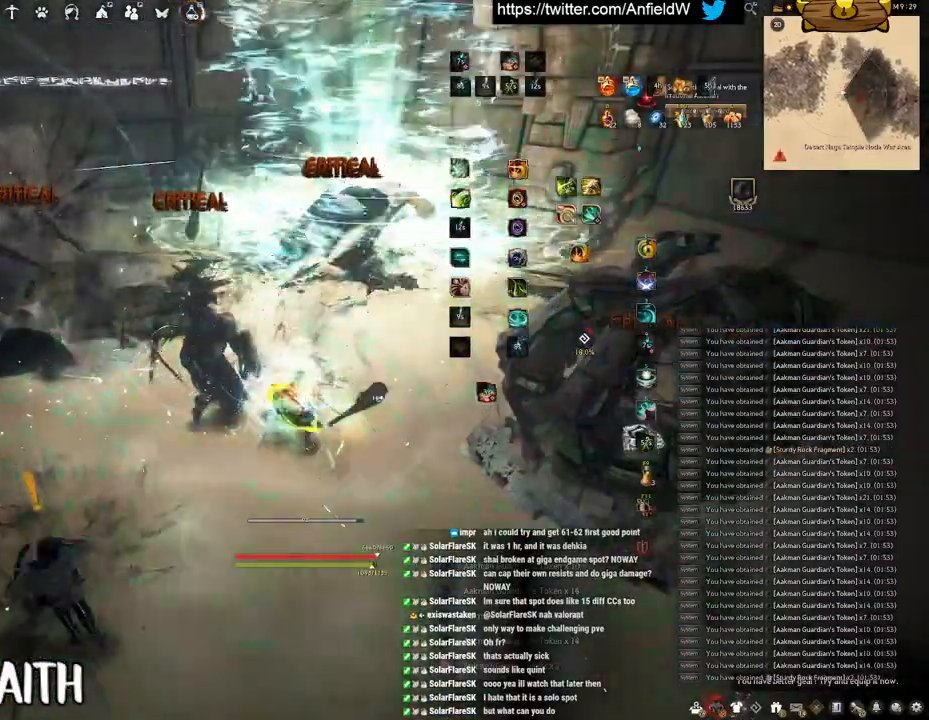
{"keys": [], "mouse": [], "events": [[283, "f", "up"], [283, "w", "up"]]}
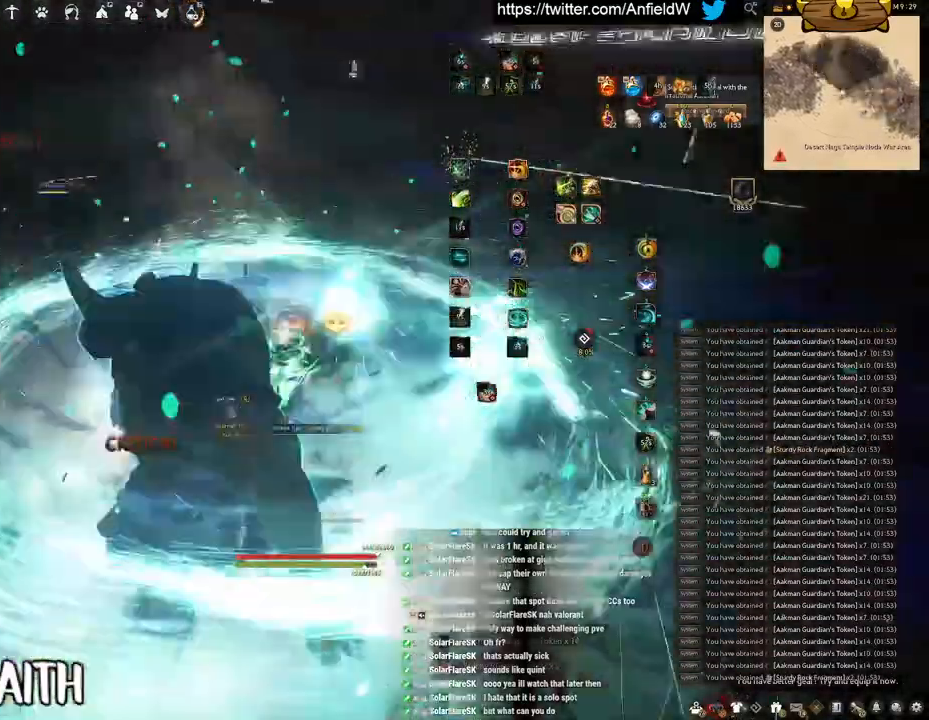
{"keys": ["w"], "mouse": [], "events": [[83, "w", "down"]]}
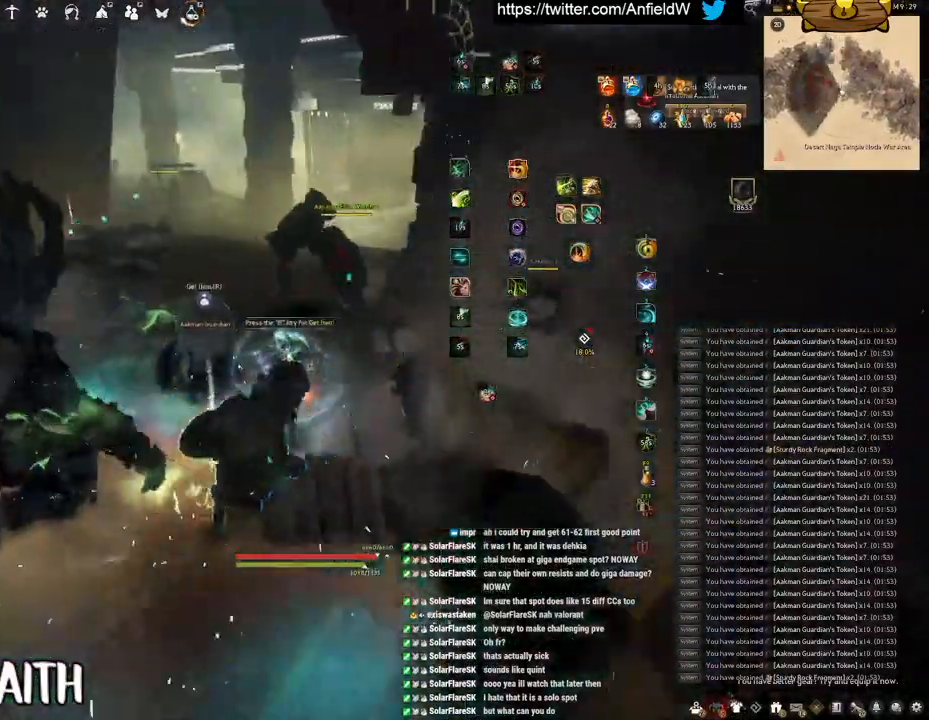
{"keys": ["q"], "mouse": [], "events": [[133, "w", "up"], [317, "q", "down"]]}
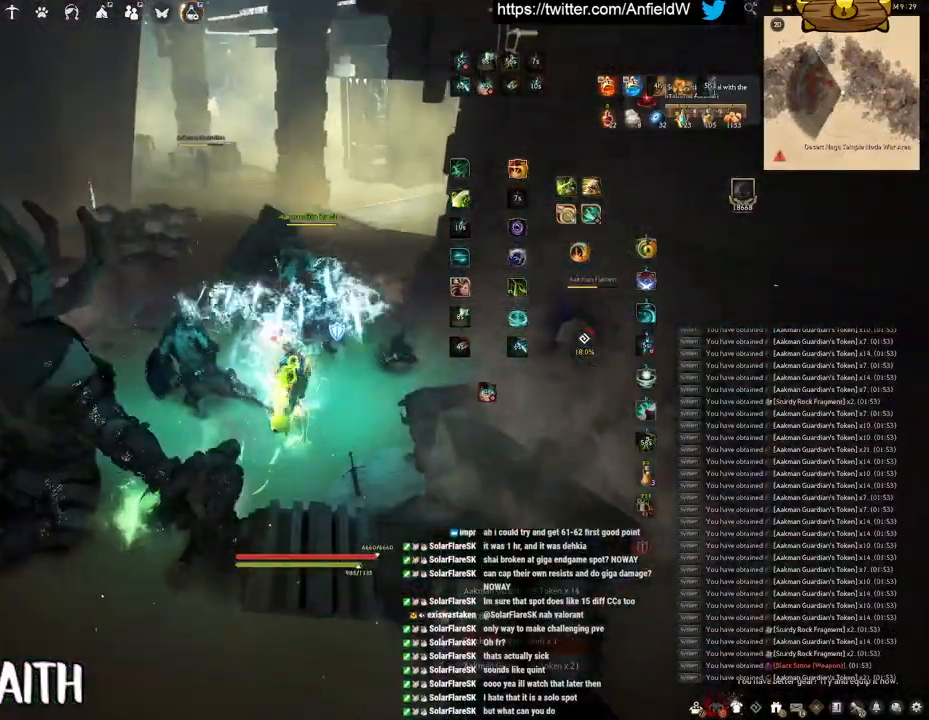
{"keys": ["space"], "mouse": [], "events": [[67, "space", "down"], [100, "q", "up"]]}
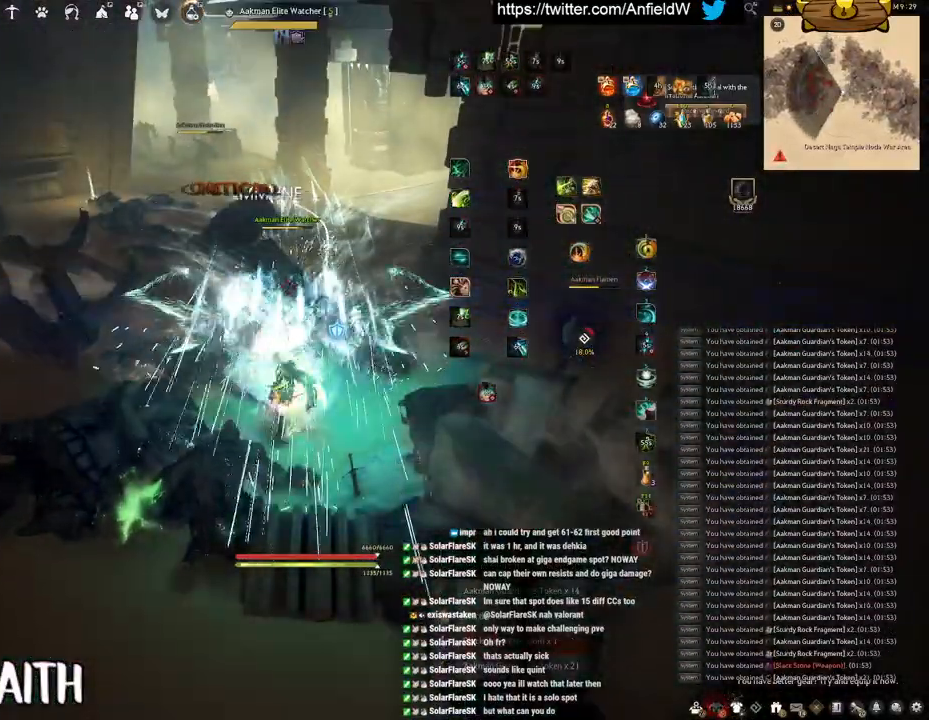
{"keys": ["space", "w"], "mouse": [], "events": [[500, "w", "down"]]}
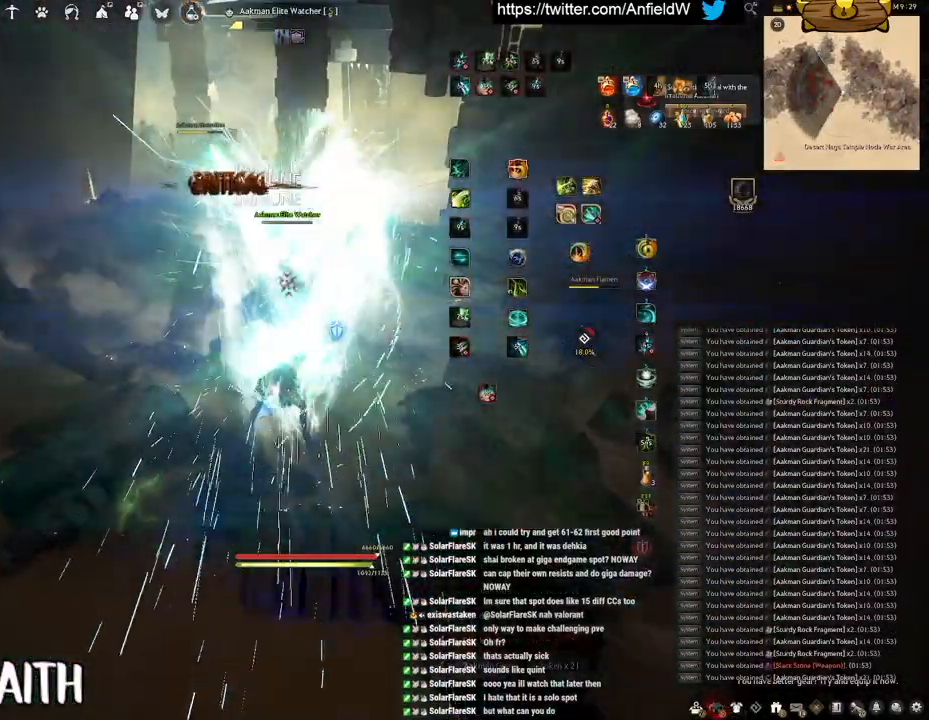
{"keys": ["f", "w"], "mouse": [], "events": [[17, "space", "up"], [83, "f", "down"]]}
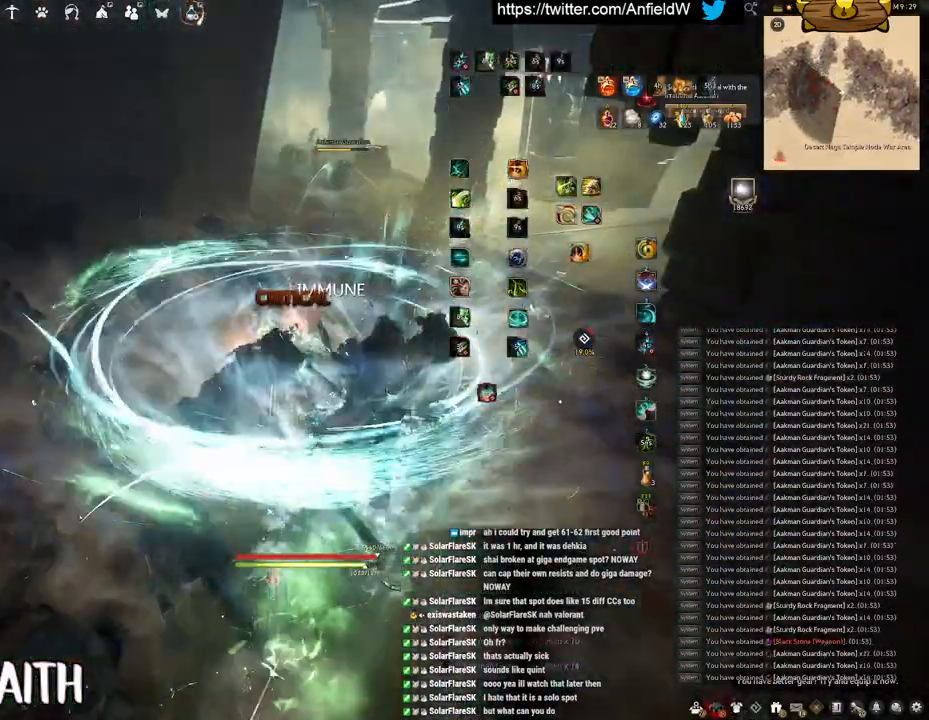
{"keys": ["w"], "mouse": ["right"], "events": [[17, "f", "up"], [283, "mouse_right", "down"]]}
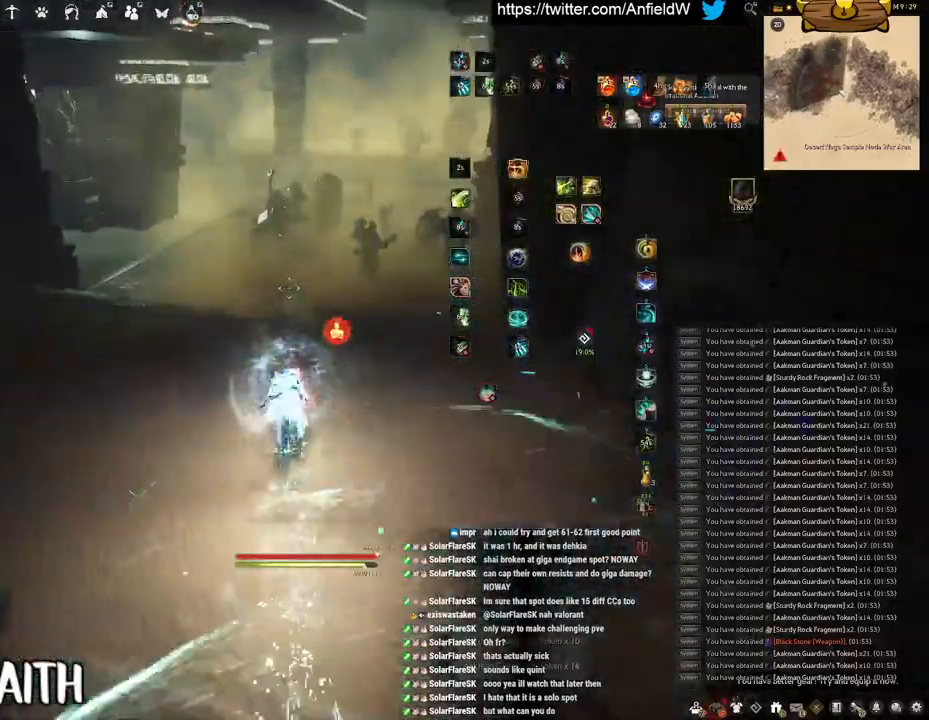
{"keys": ["w"], "mouse": ["right"], "events": []}
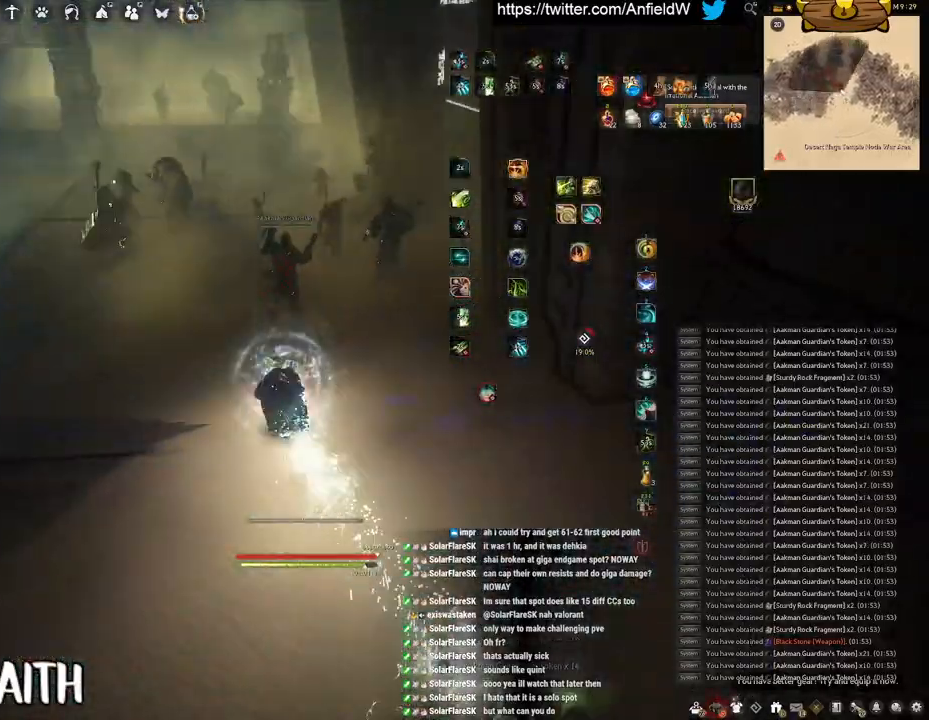
{"keys": ["shift"], "mouse": ["right"], "events": [[217, "shift", "down"], [233, "w", "up"], [333, "mouse_right", "up"], [450, "mouse_right", "down"]]}
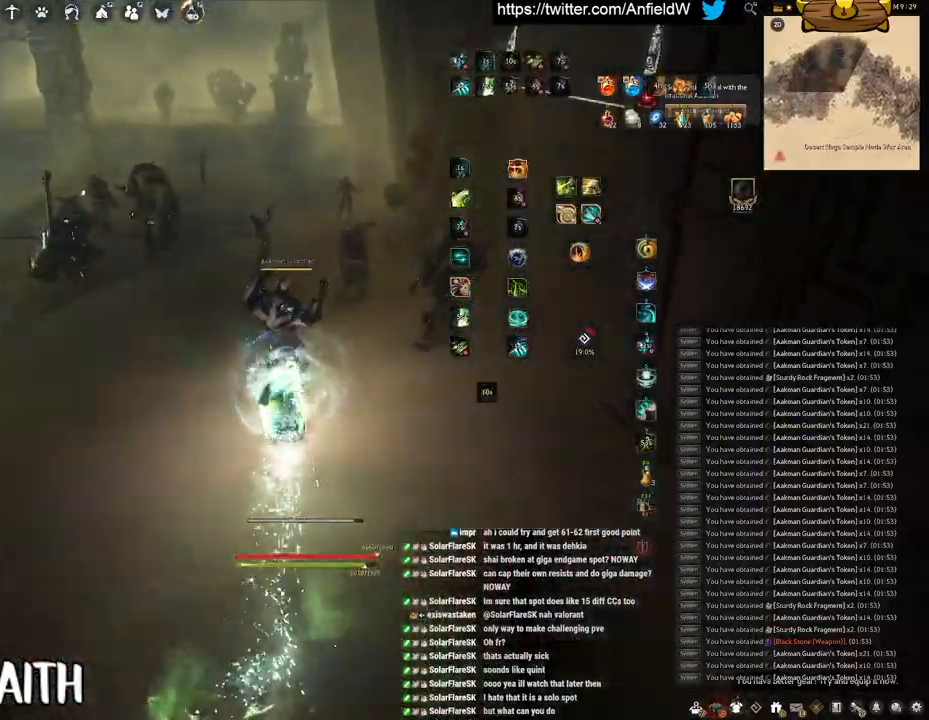
{"keys": [], "mouse": ["left"], "events": [[117, "mouse_right", "up"], [217, "shift", "up"], [250, "mouse_left", "down"]]}
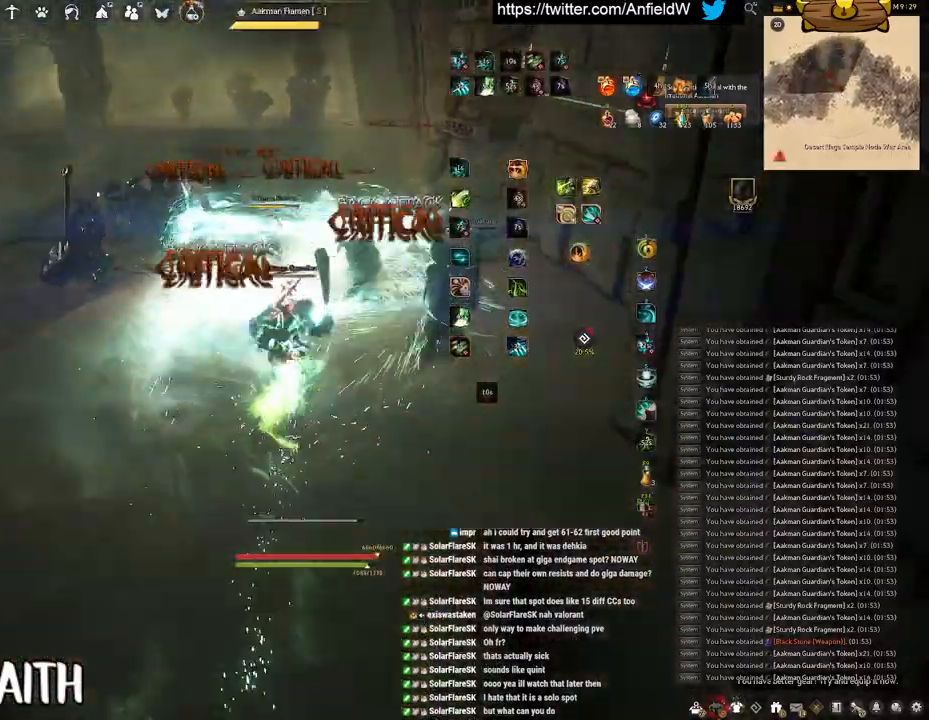
{"keys": ["f", "w"], "mouse": [], "events": [[267, "f", "down"], [267, "w", "down"], [383, "mouse_left", "up"]]}
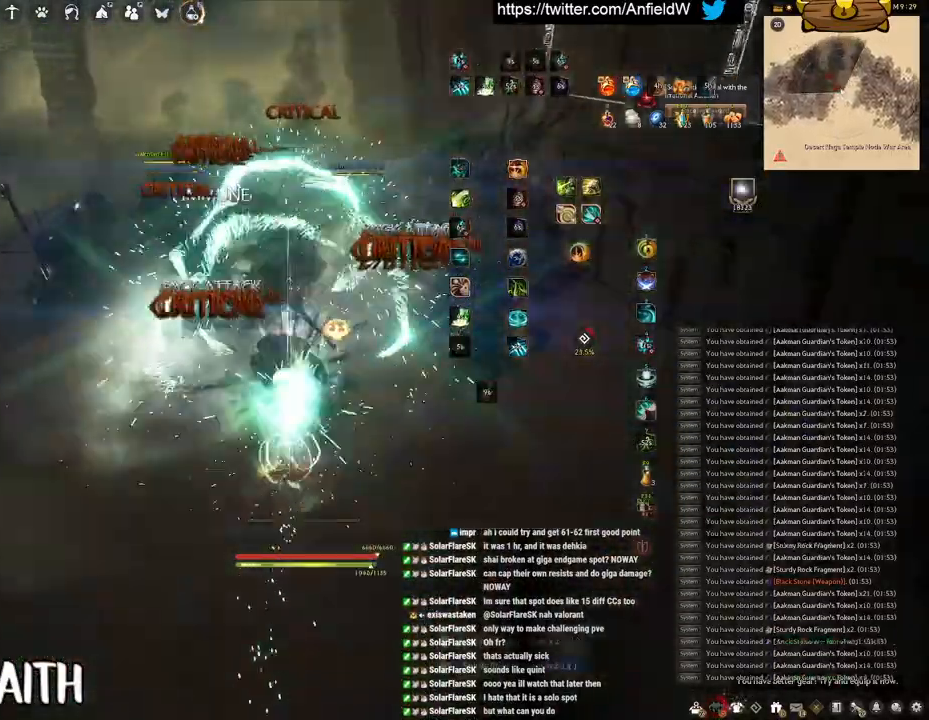
{"keys": [], "mouse": ["left"], "events": [[300, "mouse_left", "down"], [333, "f", "up"], [333, "w", "up"]]}
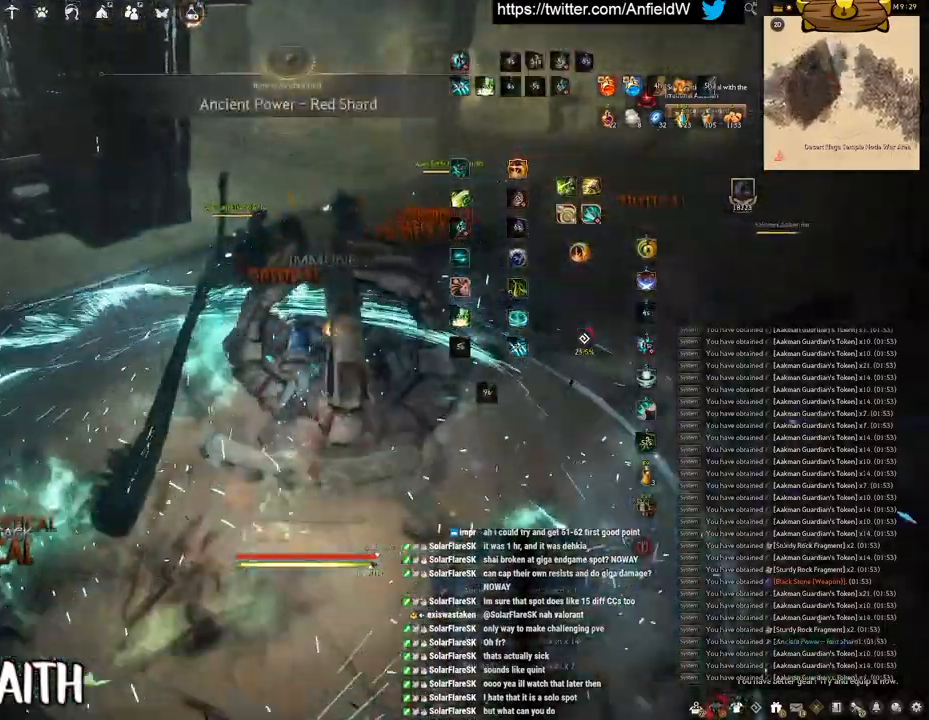
{"keys": [], "mouse": ["right"], "events": [[150, "mouse_left", "up"], [250, "mouse_right", "down"]]}
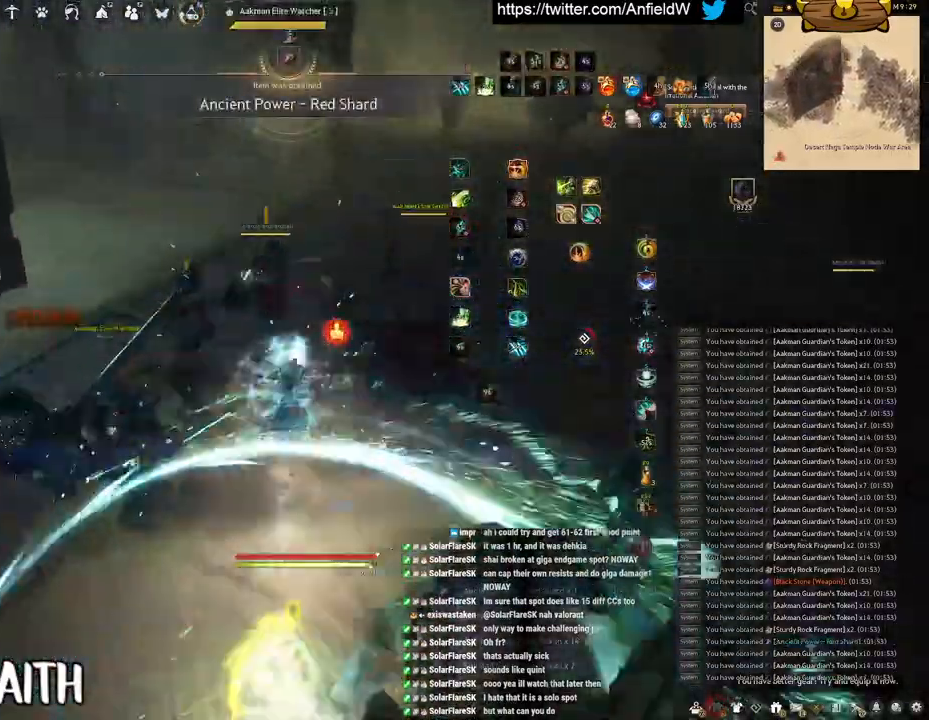
{"keys": ["f", "s"], "mouse": [], "events": [[167, "f", "down"], [217, "mouse_right", "up"], [400, "s", "down"]]}
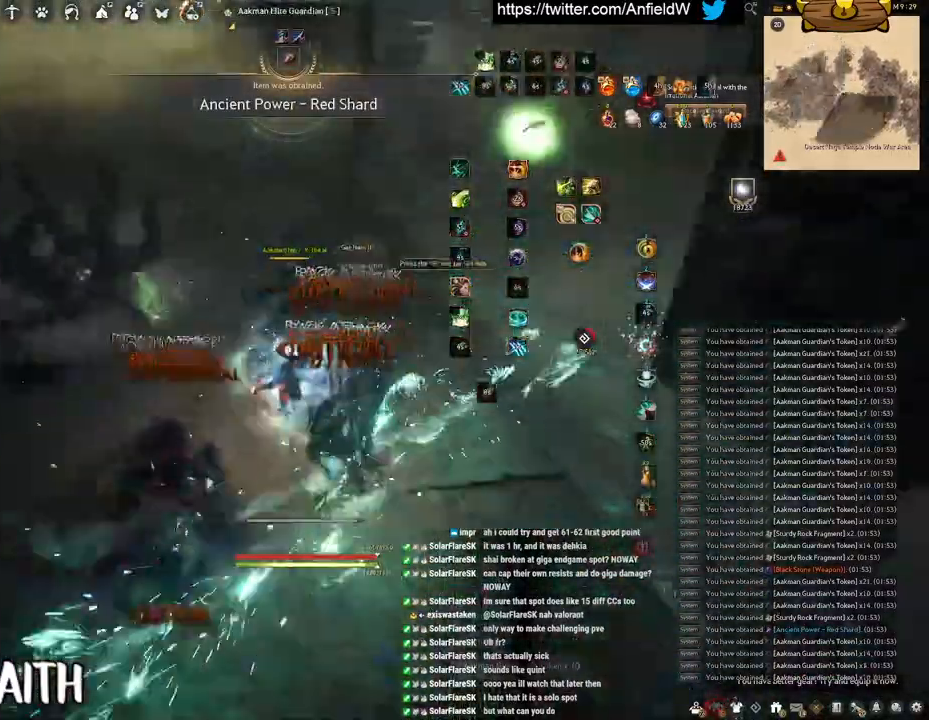
{"keys": ["f", "shift"], "mouse": [], "events": [[250, "s", "up"], [300, "shift", "down"]]}
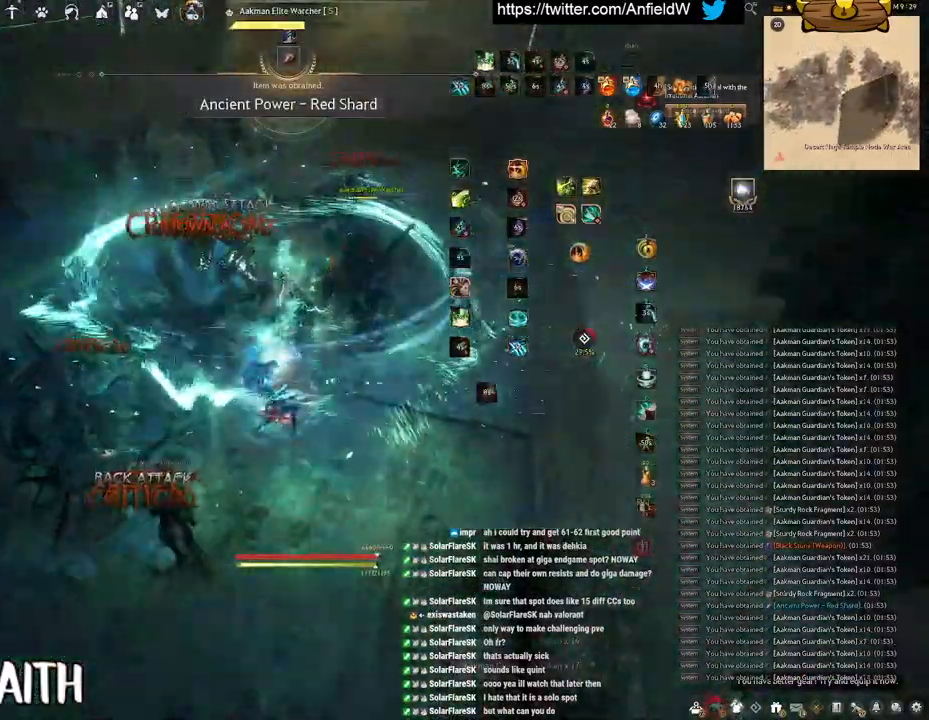
{"keys": ["f", "w"], "mouse": [], "events": [[250, "shift", "up"], [317, "w", "down"]]}
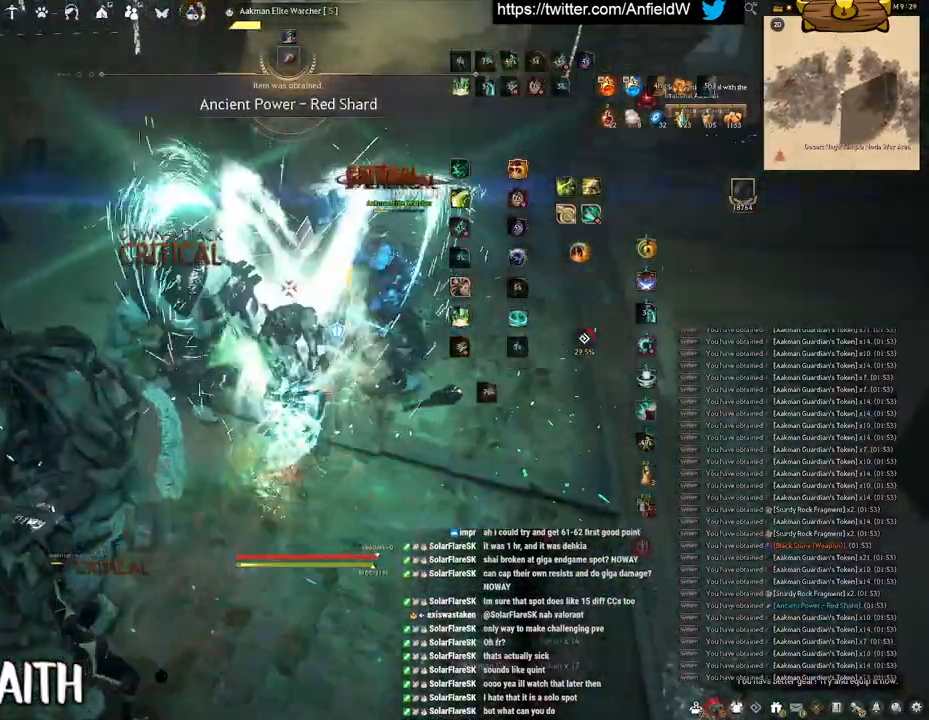
{"keys": [], "mouse": [], "events": [[50, "w", "up"], [83, "f", "up"]]}
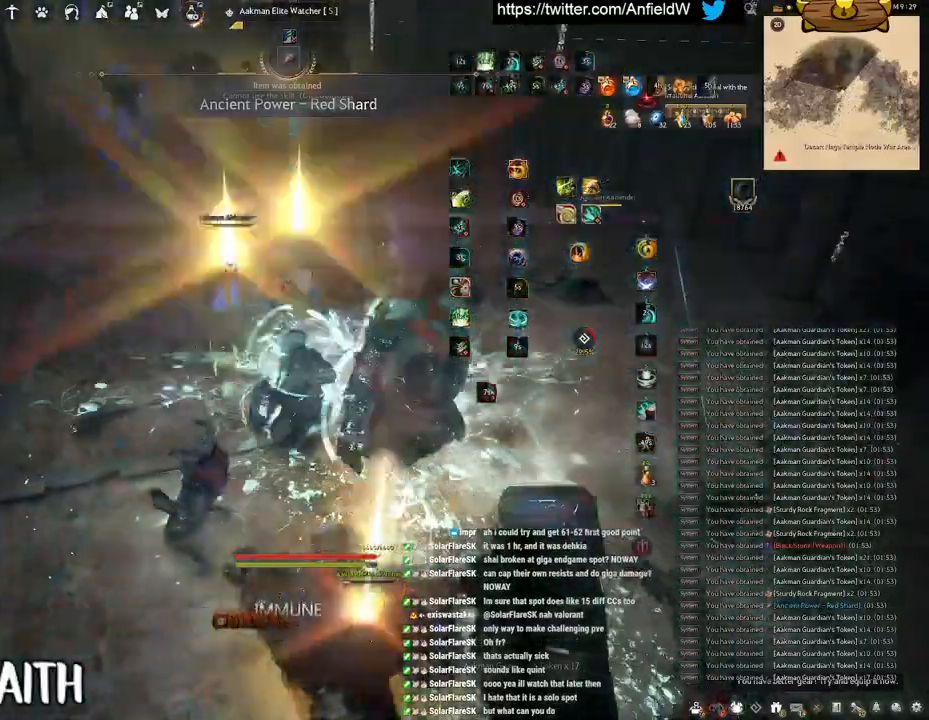
{"keys": ["q"], "mouse": [], "events": [[417, "q", "down"]]}
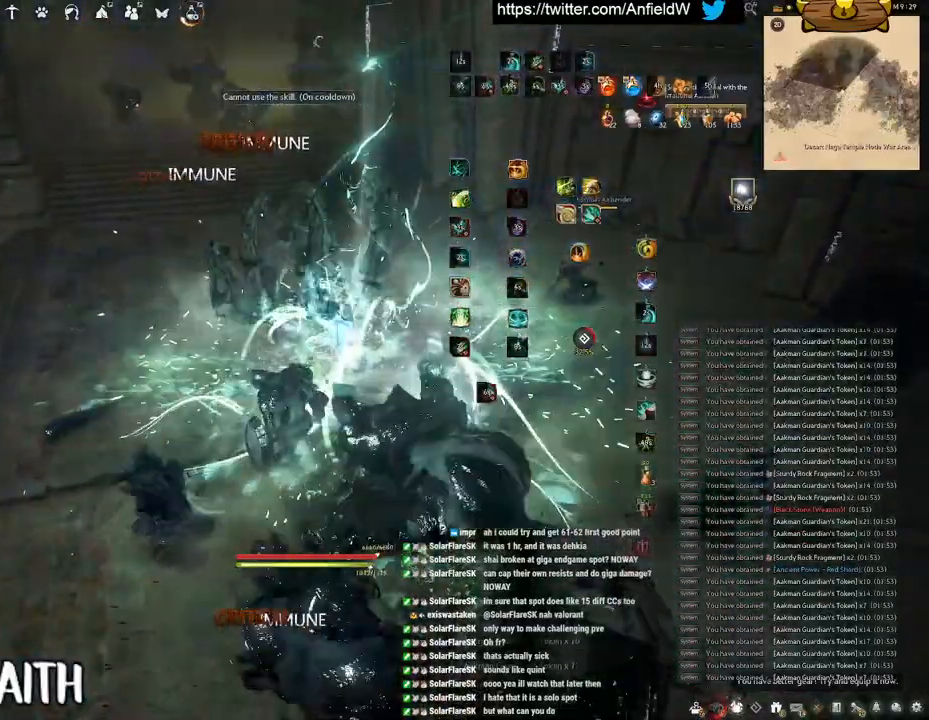
{"keys": ["w"], "mouse": [], "events": [[267, "q", "up"], [483, "w", "down"]]}
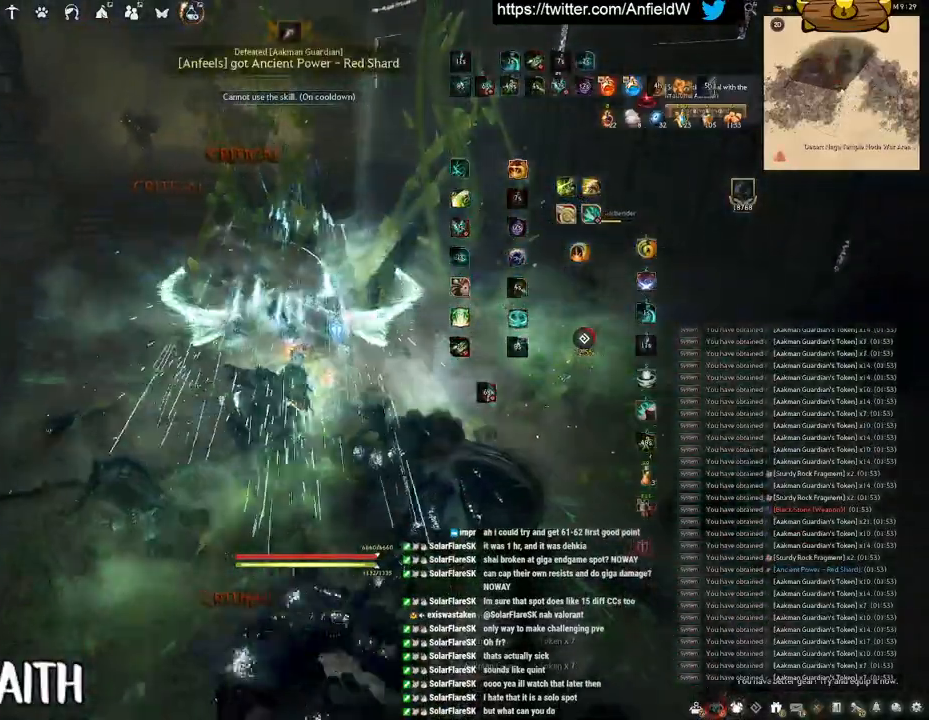
{"keys": ["w"], "mouse": ["right"], "events": [[17, "mouse_right", "down"]]}
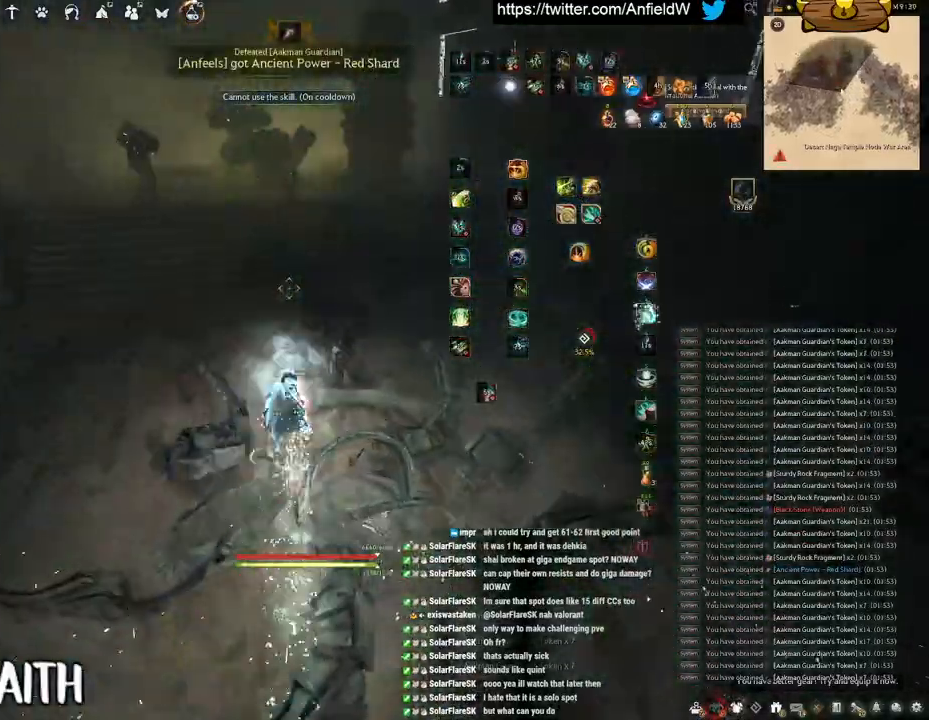
{"keys": ["w"], "mouse": ["right"], "events": []}
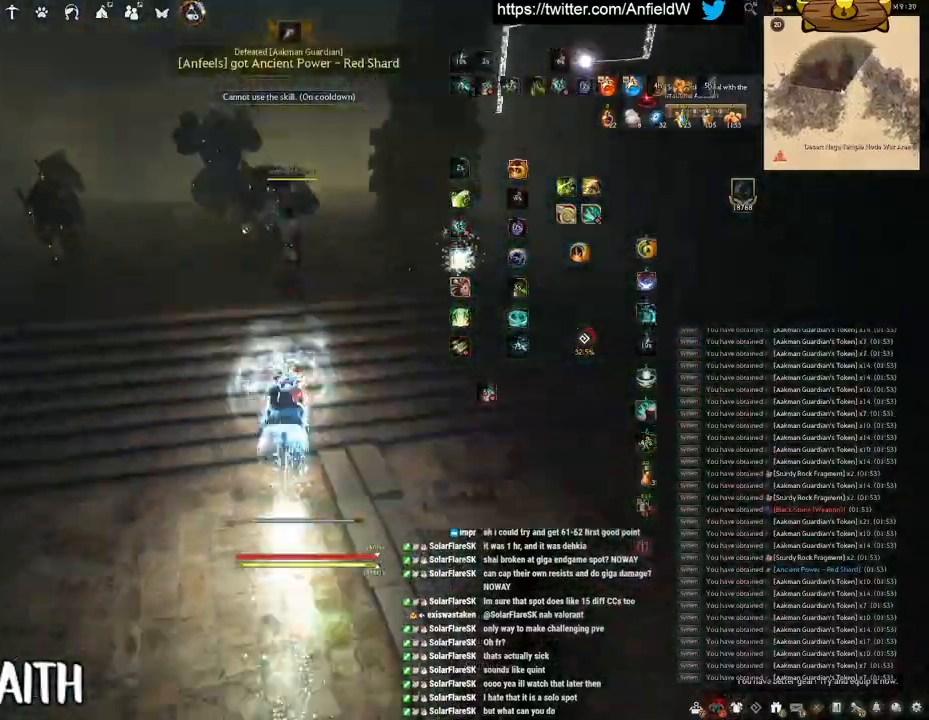
{"keys": ["space"], "mouse": [], "events": [[100, "mouse_right", "up"], [150, "q", "down"], [150, "w", "up"], [417, "space", "down"], [450, "q", "up"]]}
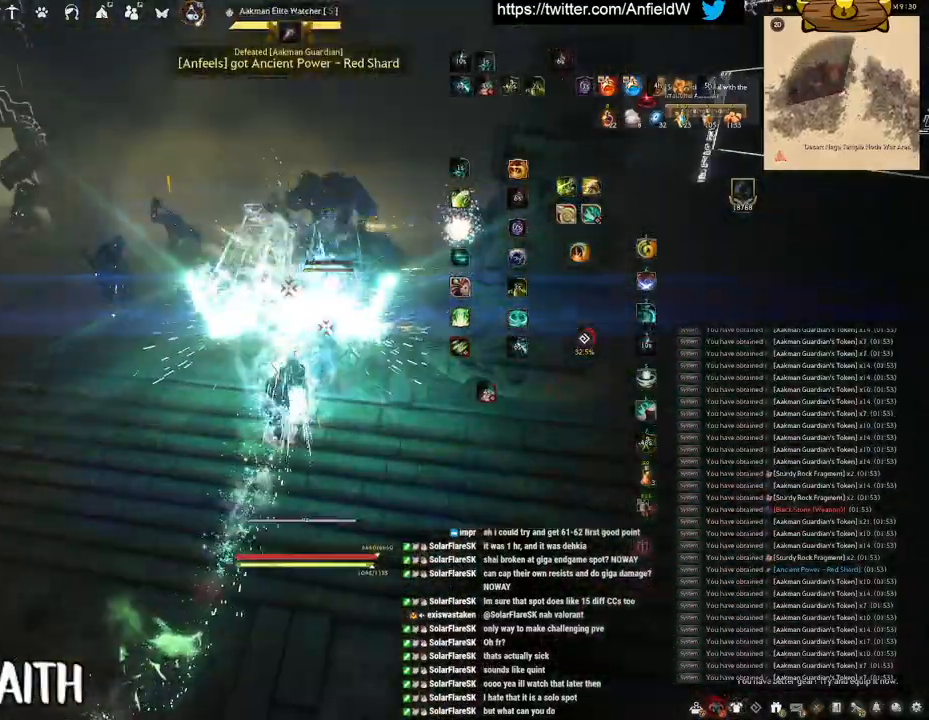
{"keys": ["space"], "mouse": [], "events": []}
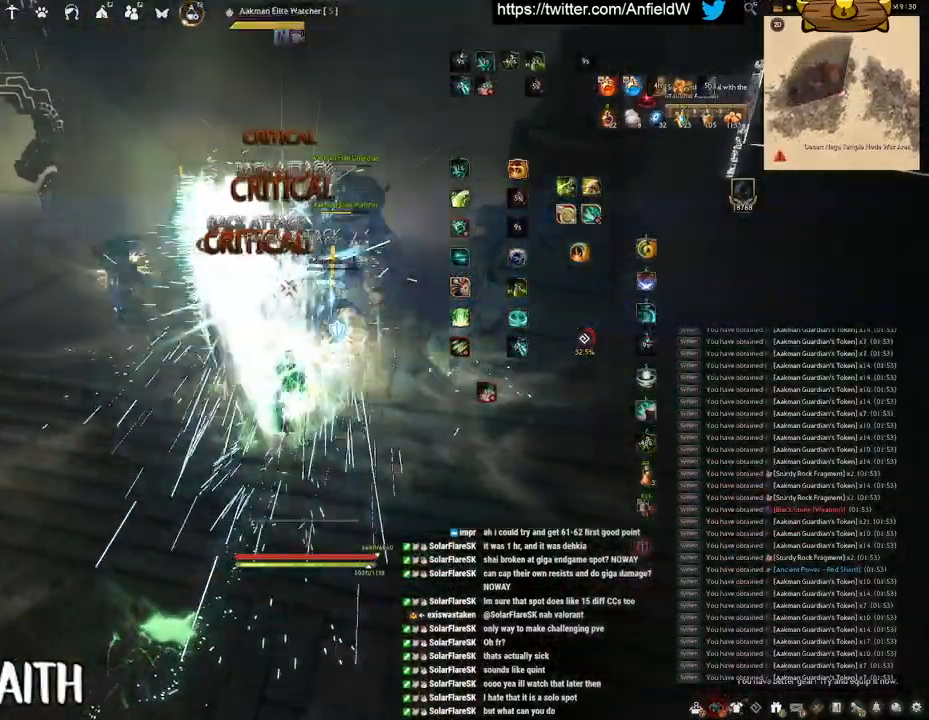
{"keys": ["f", "w"], "mouse": [], "events": [[167, "w", "down"], [183, "space", "up"], [283, "f", "down"]]}
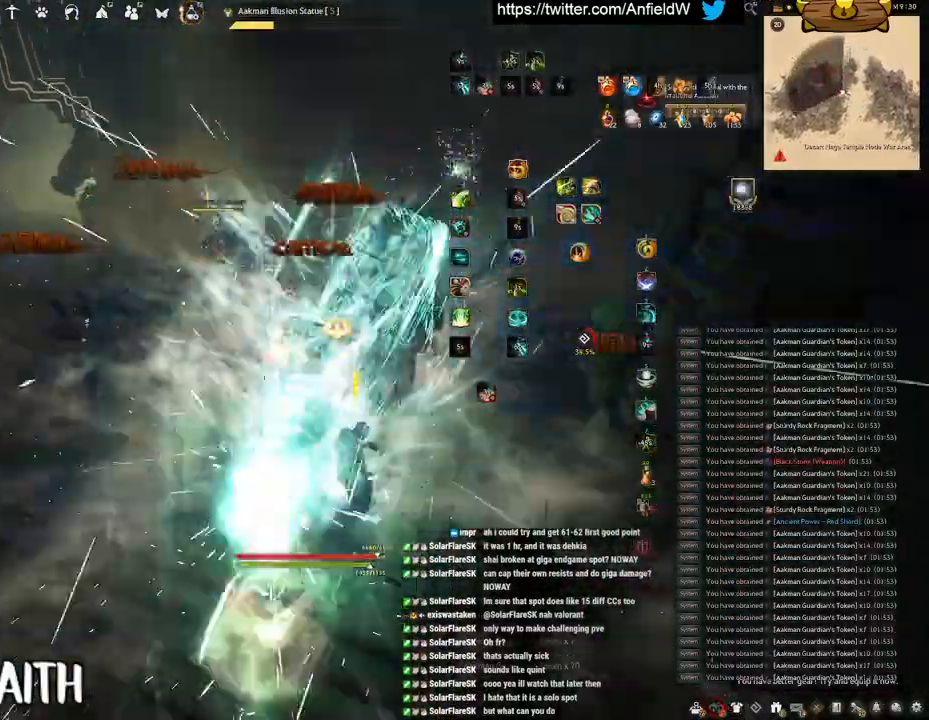
{"keys": ["f", "s"], "mouse": [], "events": [[267, "w", "up"], [433, "s", "down"]]}
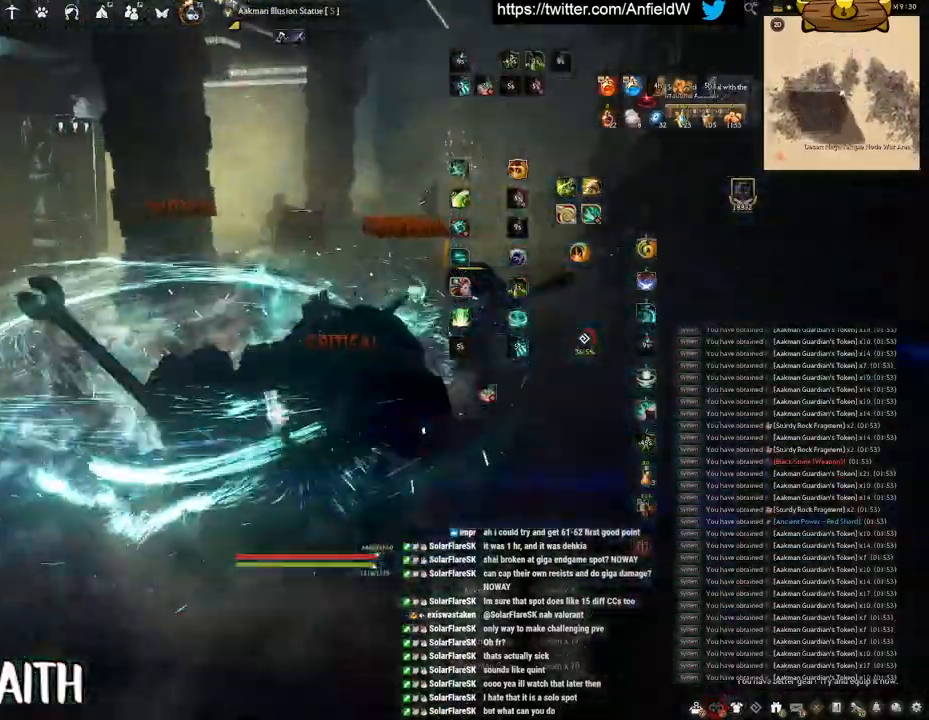
{"keys": [], "mouse": ["left"], "events": [[333, "f", "up"], [333, "mouse_left", "down"], [333, "s", "up"]]}
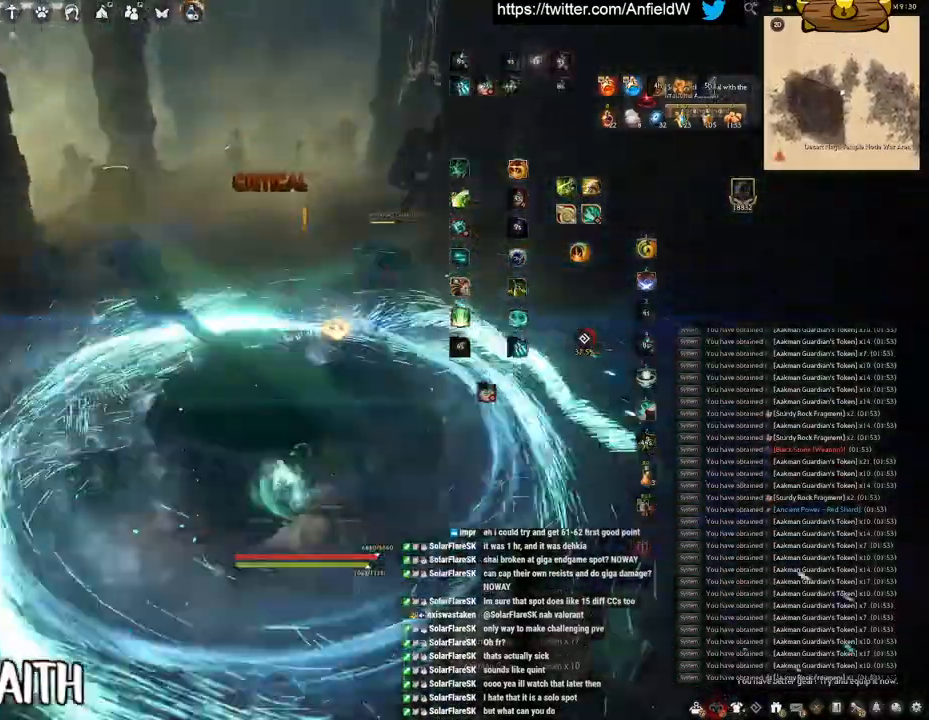
{"keys": [], "mouse": ["right"], "events": [[133, "mouse_left", "up"], [217, "mouse_right", "down"]]}